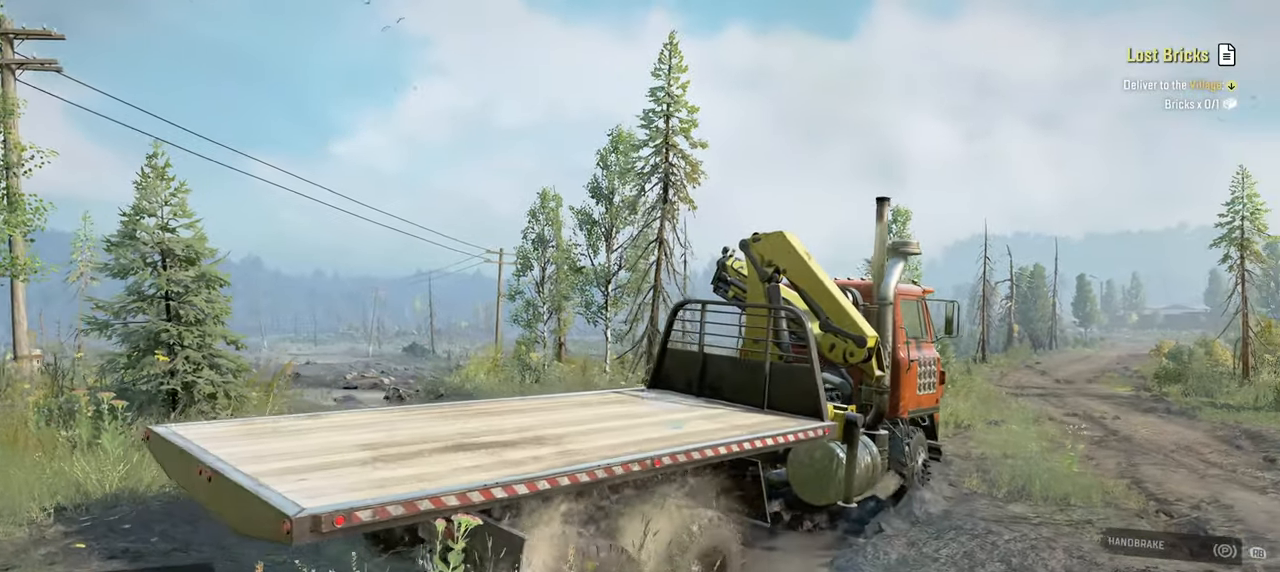
Gameplay with a controller (Xbox layout); each line is a JSON object with the inputs held at the frame after it. "events" lists button and stick changes between this image and that frame as [ms after this image, input, new state], when the widget could be followed in between.
{"buttons": ["R2"], "left_stick": "center", "right_stick": "center", "events": [[50, "left_stick", "right"], [150, "right_stick", "center"], [334, "left_stick", "center"]]}
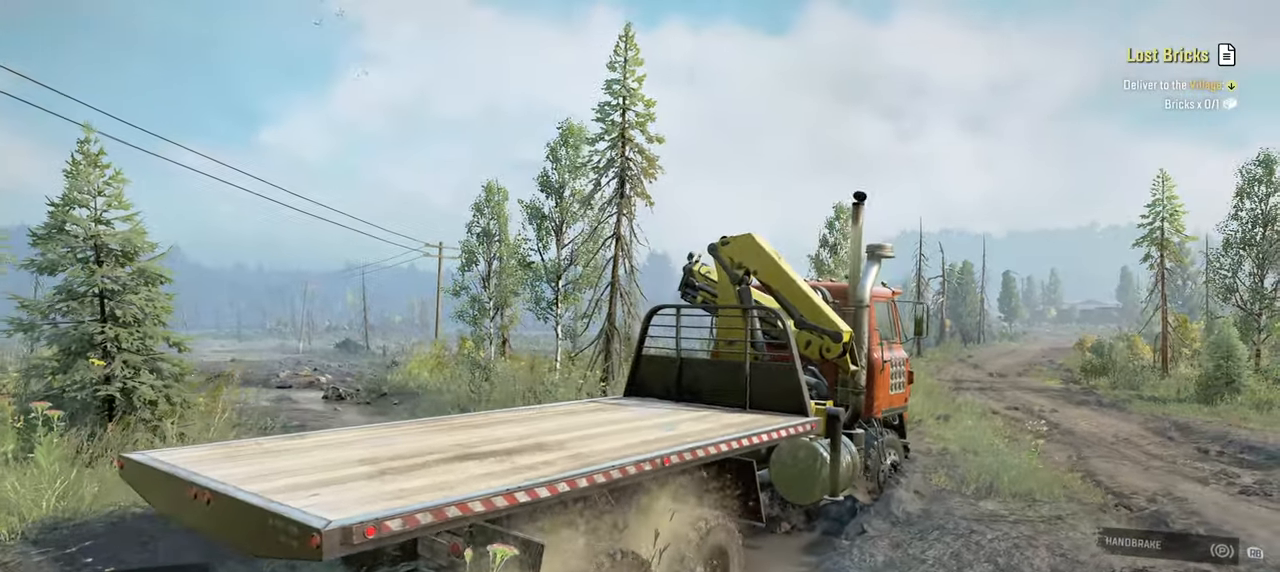
{"buttons": ["R2"], "left_stick": "center", "right_stick": "center", "events": [[234, "left_stick", "up-left"], [500, "left_stick", "center"]]}
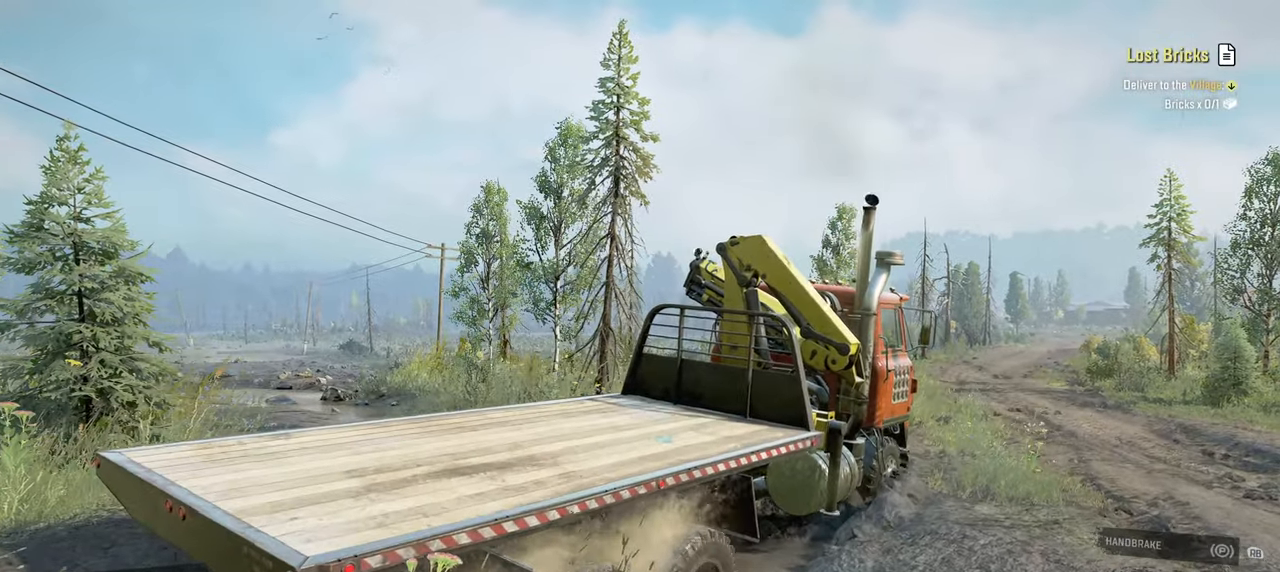
{"buttons": ["R2"], "left_stick": "center", "right_stick": "center", "events": [[50, "left_stick", "right"], [167, "R2", "up"], [400, "left_stick", "center"], [434, "R2", "down"]]}
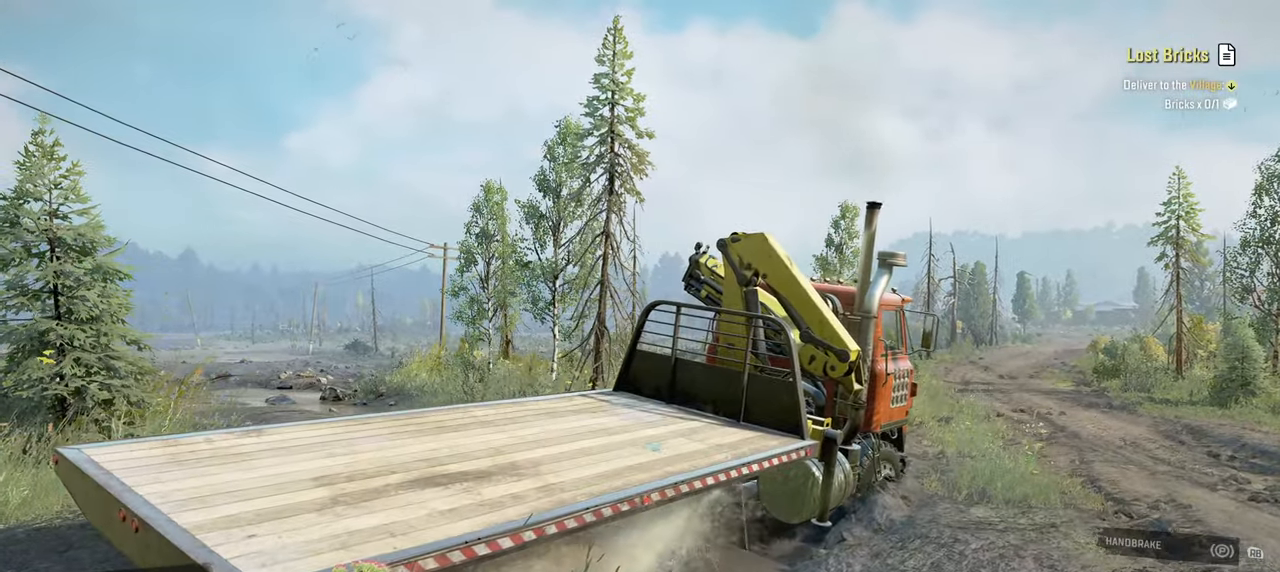
{"buttons": ["R2"], "left_stick": "center", "right_stick": "center", "events": []}
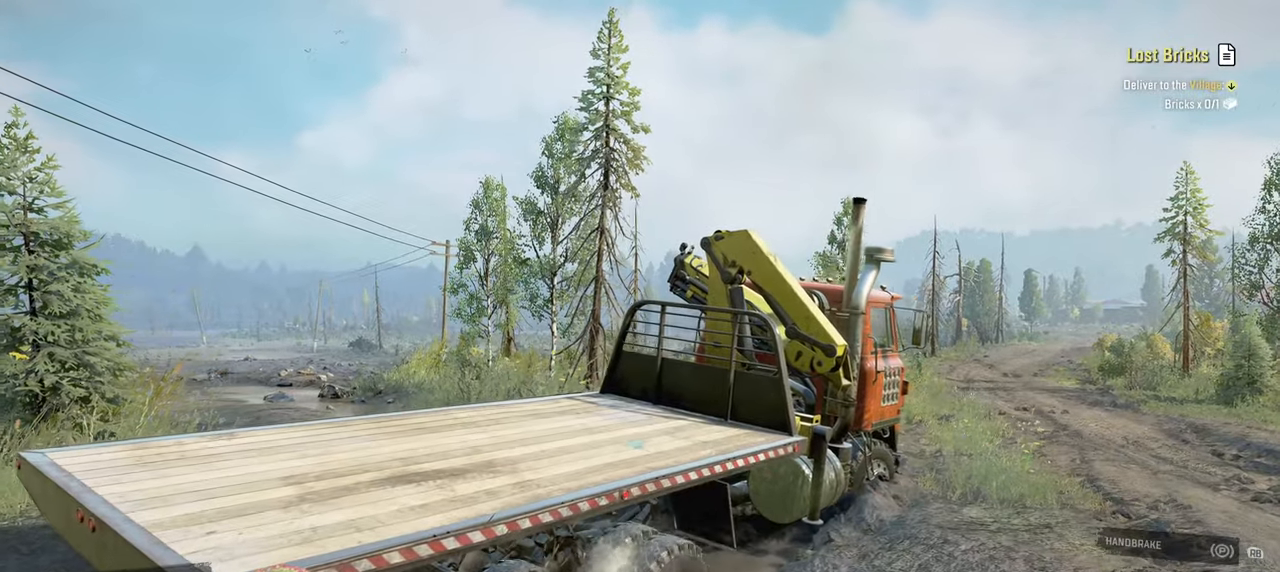
{"buttons": ["R2"], "left_stick": "left", "right_stick": "center", "events": [[284, "right_stick", "up-right"], [467, "right_stick", "center"], [484, "left_stick", "left"]]}
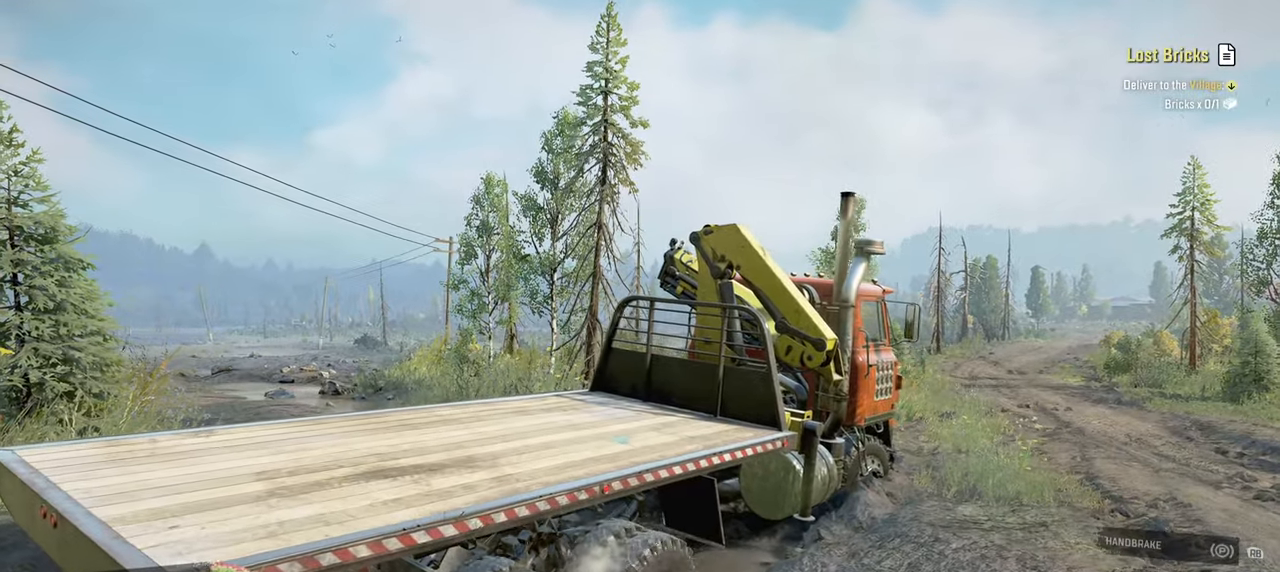
{"buttons": ["R2"], "left_stick": "up-left", "right_stick": "right", "events": [[167, "left_stick", "up-left"], [234, "right_stick", "right"]]}
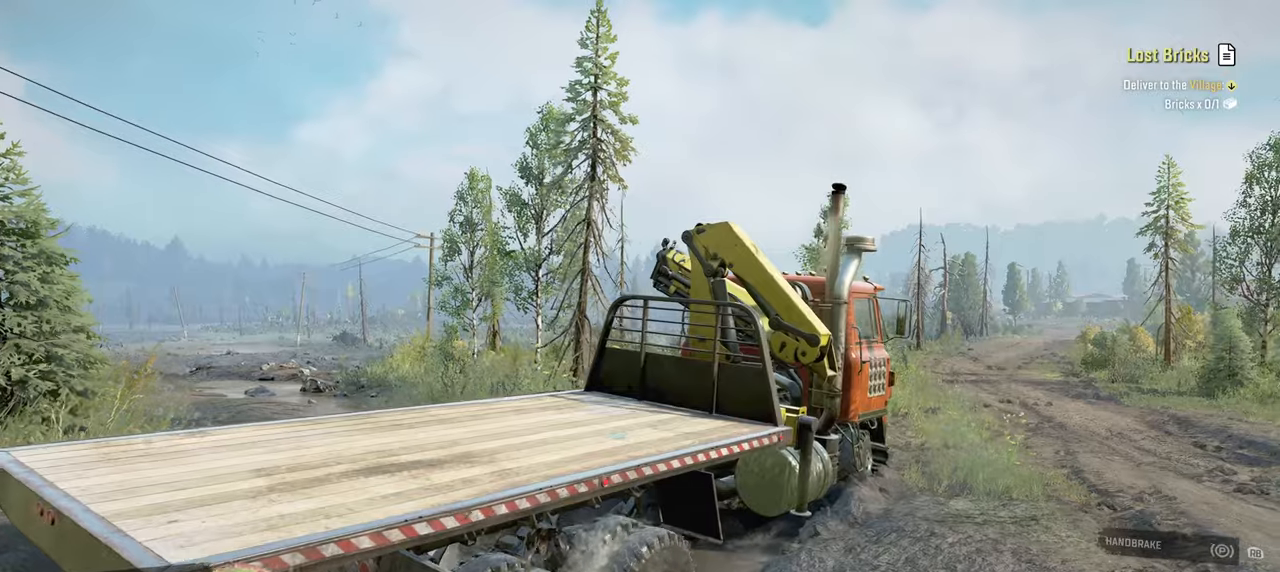
{"buttons": ["R2"], "left_stick": "up-right", "right_stick": "right", "events": [[34, "right_stick", "center"], [234, "right_stick", "right"], [384, "left_stick", "up-right"]]}
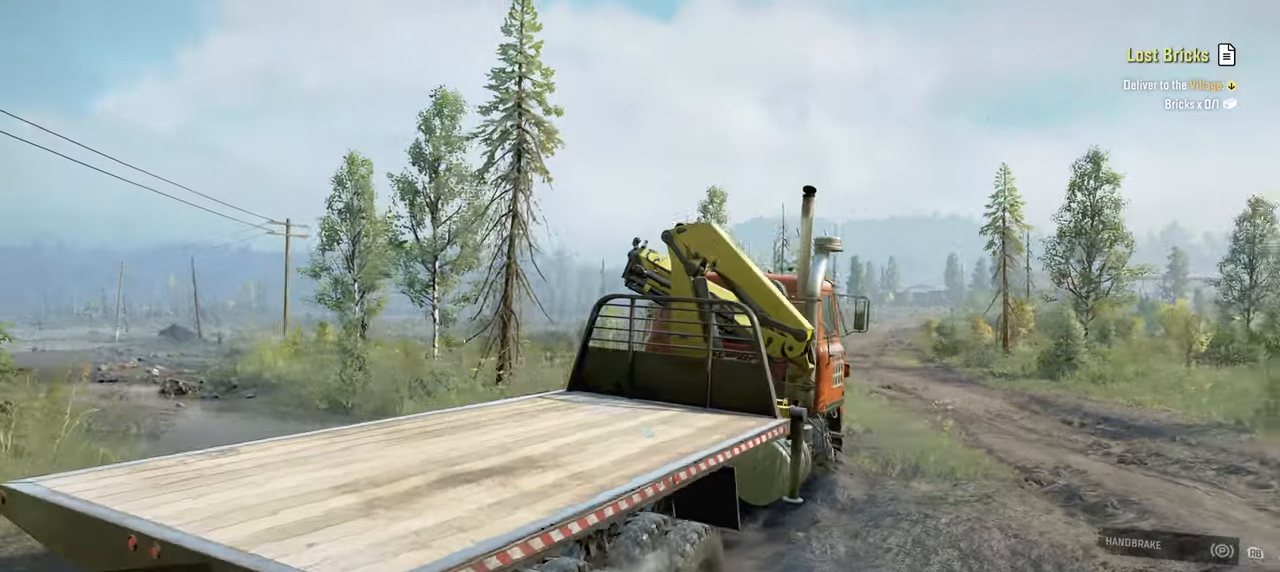
{"buttons": ["Y", "R2"], "left_stick": "up-left", "right_stick": "center", "events": [[250, "right_stick", "center"], [300, "left_stick", "center"], [367, "left_stick", "up-left"], [417, "Y", "down"]]}
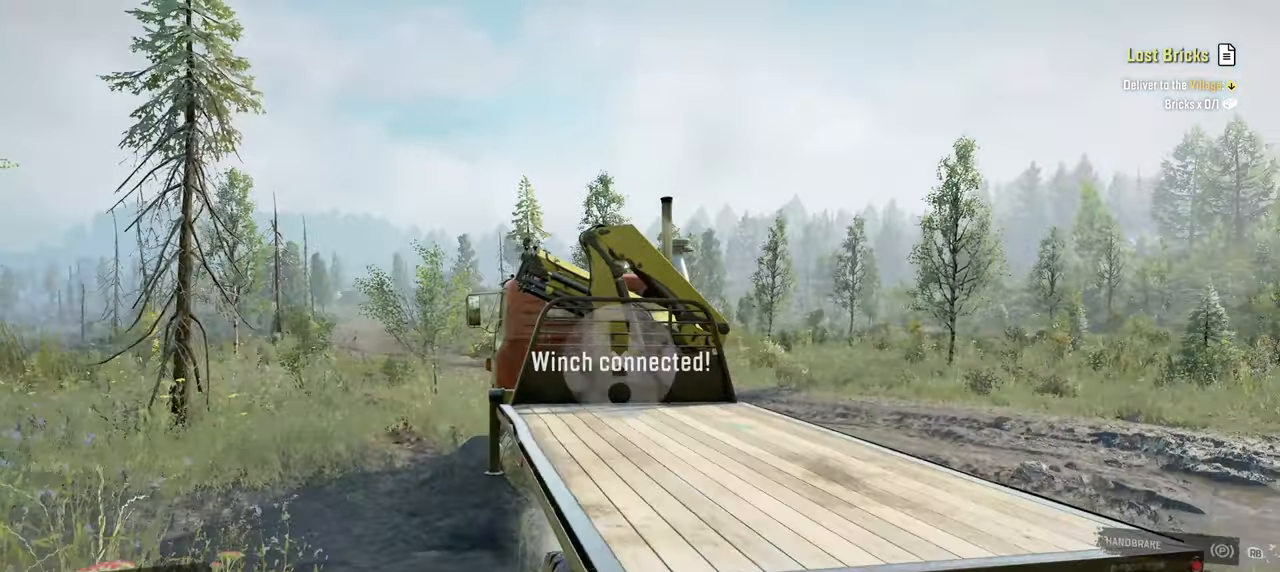
{"buttons": ["Y", "R2"], "left_stick": "up-left", "right_stick": "center", "events": [[17, "Y", "up"], [150, "left_stick", "center"], [200, "Y", "down"], [484, "left_stick", "up-left"]]}
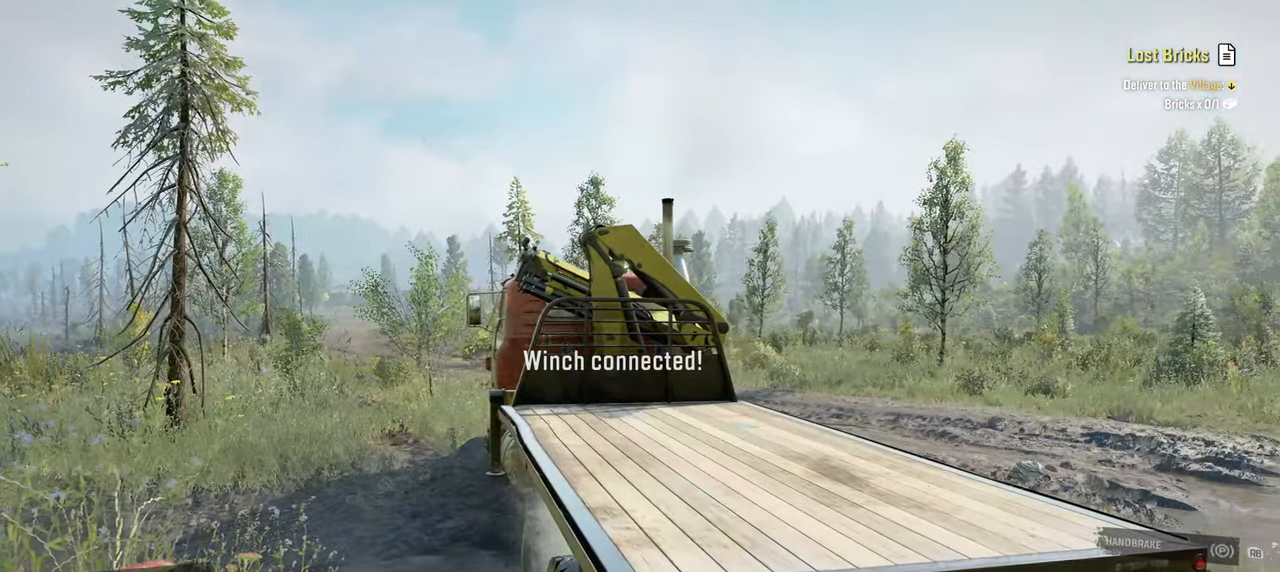
{"buttons": ["Y", "R2"], "left_stick": "up", "right_stick": "center", "events": [[84, "R2", "up"], [150, "R2", "down"], [367, "left_stick", "up"], [384, "Y", "up"], [500, "Y", "down"]]}
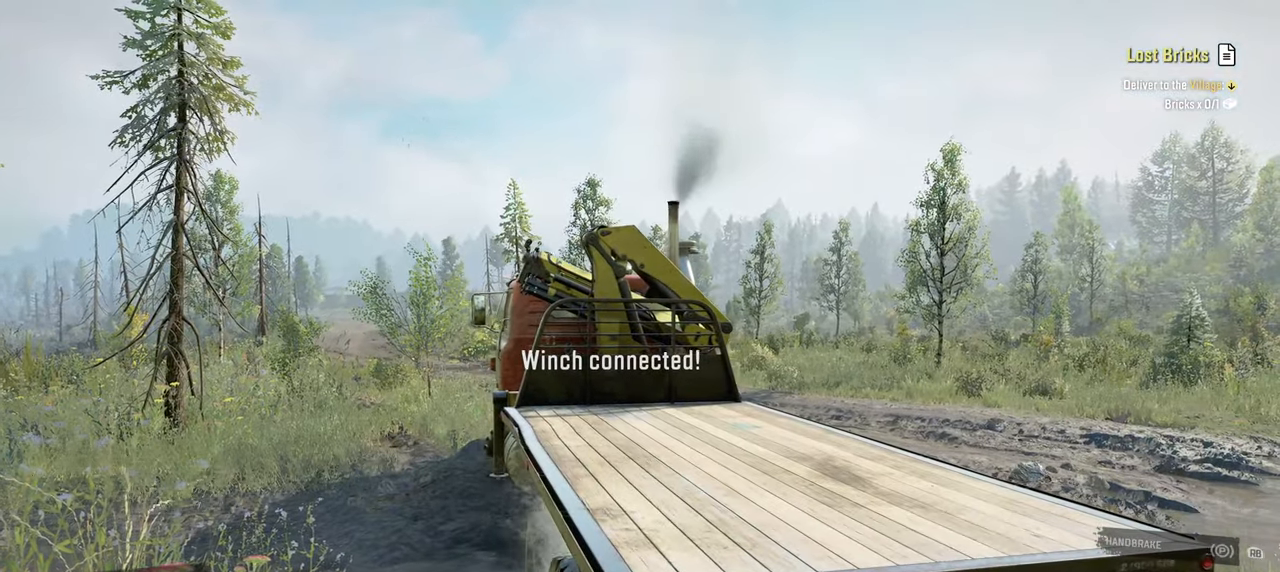
{"buttons": ["Y", "R2"], "left_stick": "up-left", "right_stick": "center", "events": [[117, "Y", "up"], [150, "left_stick", "up-left"], [234, "Y", "down"]]}
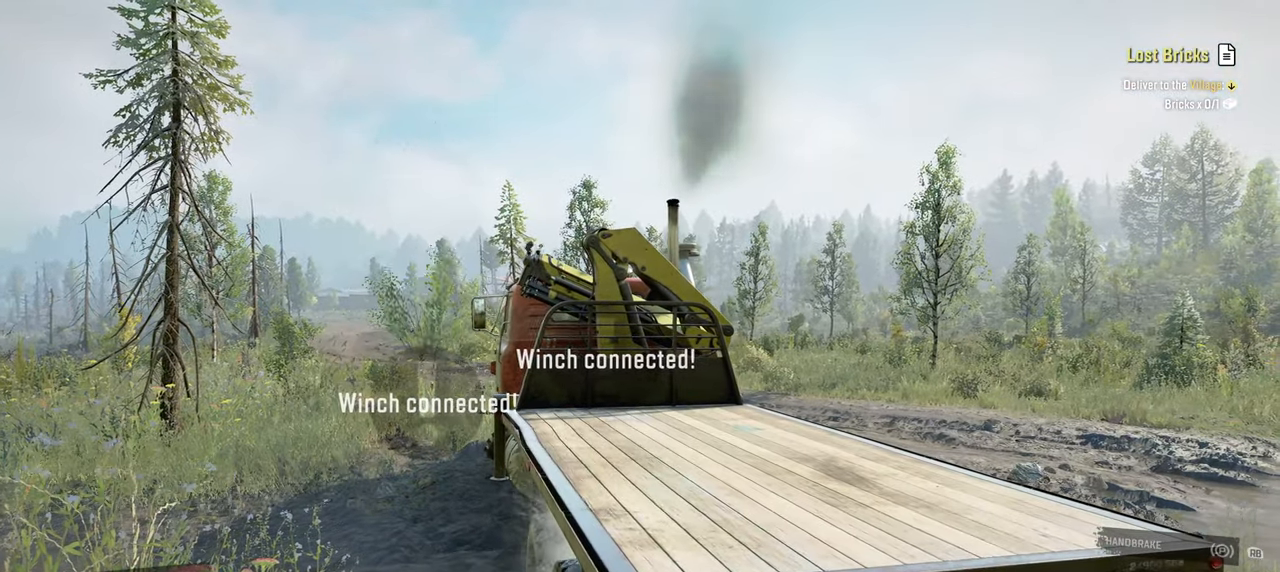
{"buttons": ["Y", "R2"], "left_stick": "up", "right_stick": "center", "events": [[467, "left_stick", "up"]]}
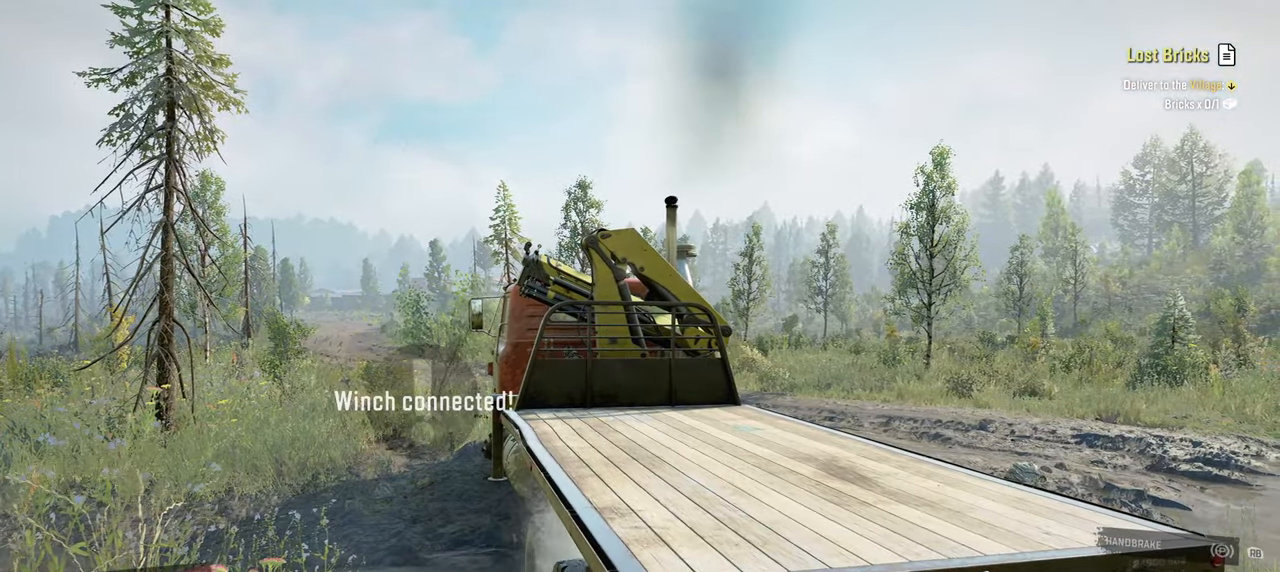
{"buttons": ["Y", "R2"], "left_stick": "up-left", "right_stick": "center", "events": [[184, "left_stick", "up-left"]]}
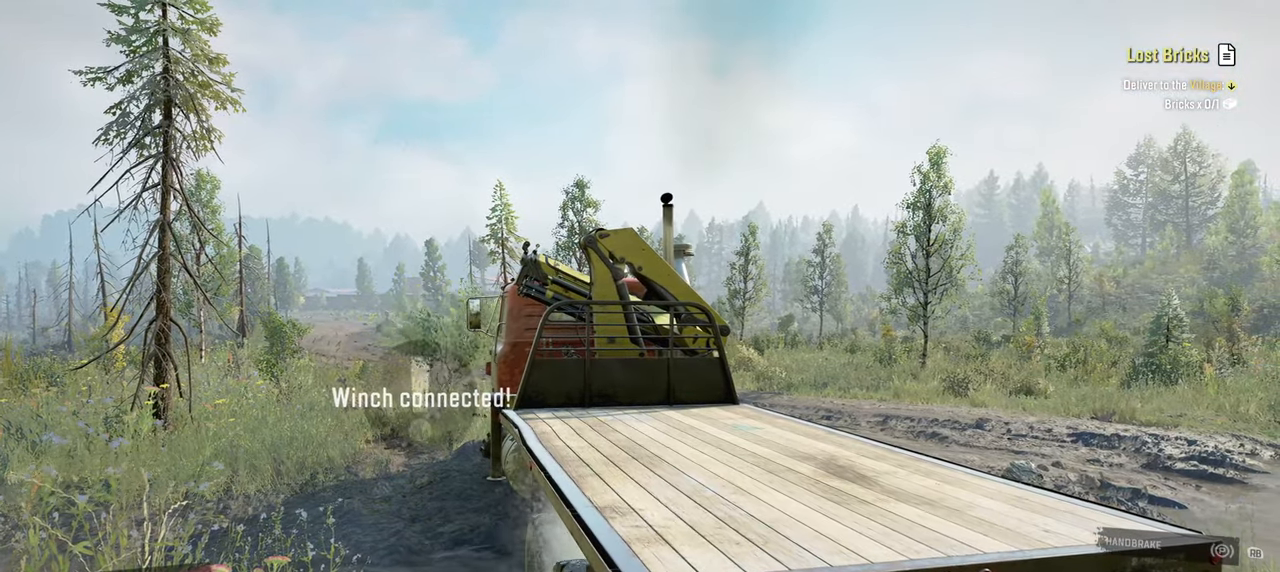
{"buttons": ["Y", "R2"], "left_stick": "up", "right_stick": "center", "events": [[150, "left_stick", "center"], [234, "left_stick", "right"], [317, "left_stick", "up-right"], [484, "left_stick", "up"]]}
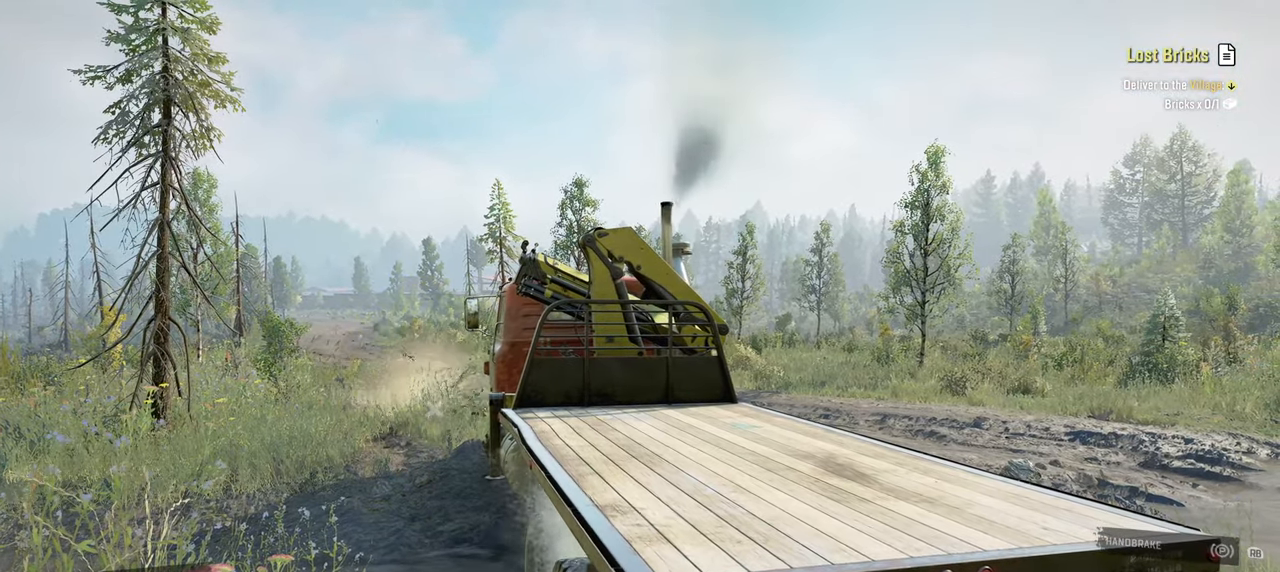
{"buttons": ["R2"], "left_stick": "center", "right_stick": "center", "events": [[67, "R2", "up"], [84, "left_stick", "center"], [234, "R2", "down"], [367, "Y", "up"]]}
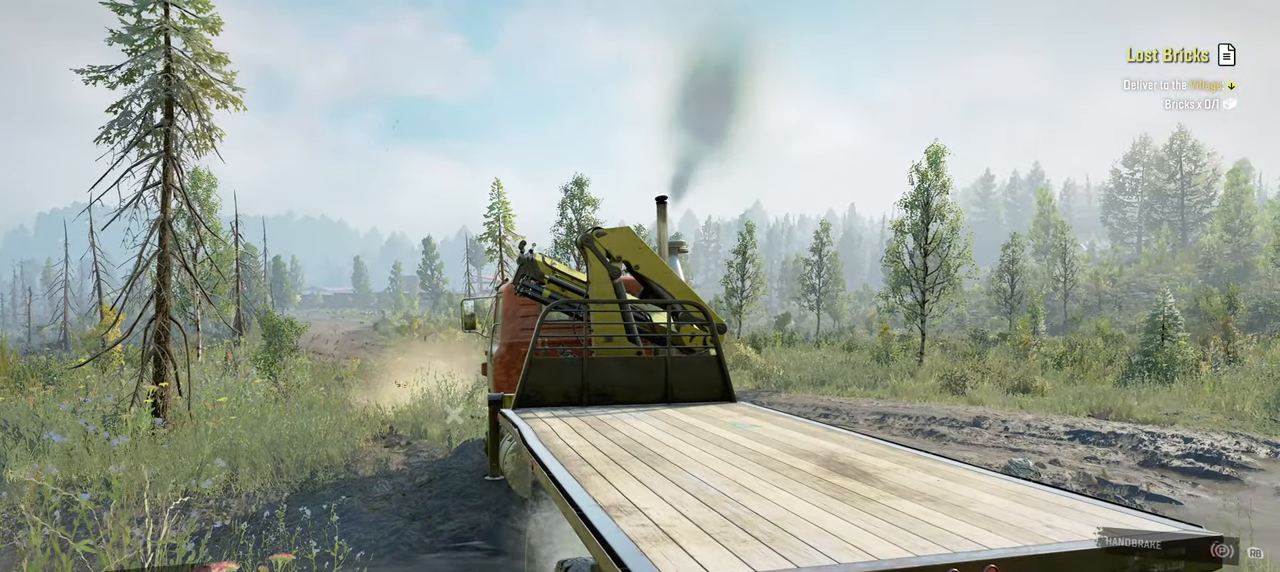
{"buttons": ["R2"], "left_stick": "center", "right_stick": "center", "events": [[17, "Y", "down"], [134, "Y", "up"], [334, "B", "down"], [450, "B", "up"]]}
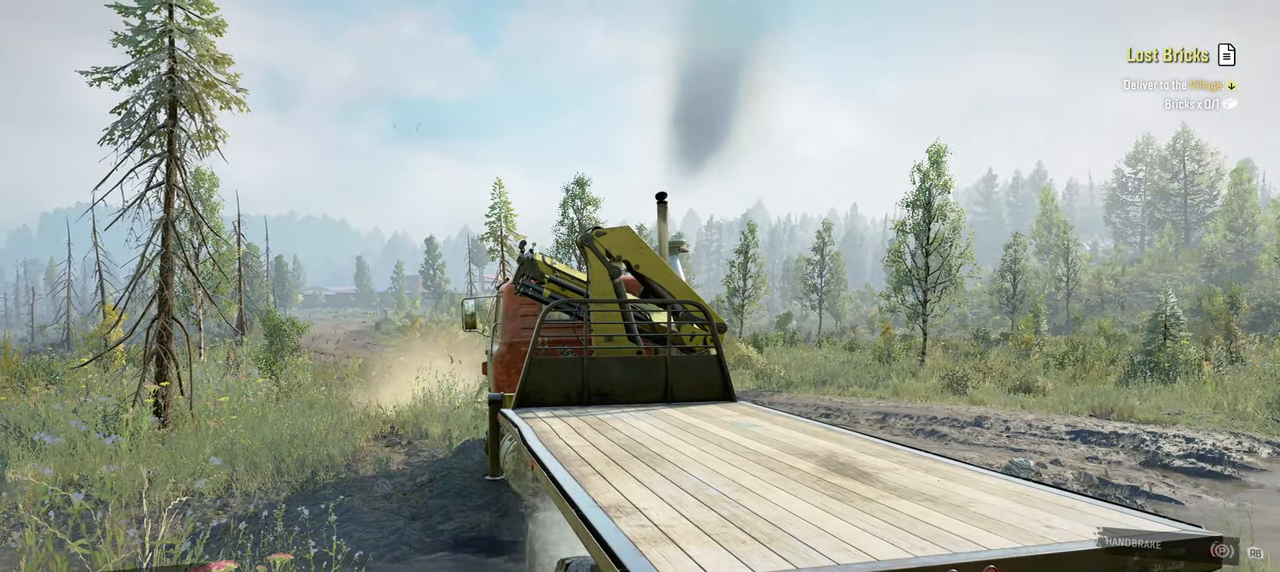
{"buttons": [], "left_stick": "center", "right_stick": "down-left", "events": [[50, "R2", "up"], [50, "right_stick", "down-left"], [67, "left_stick", "down"], [117, "left_stick", "down-left"], [367, "left_stick", "center"]]}
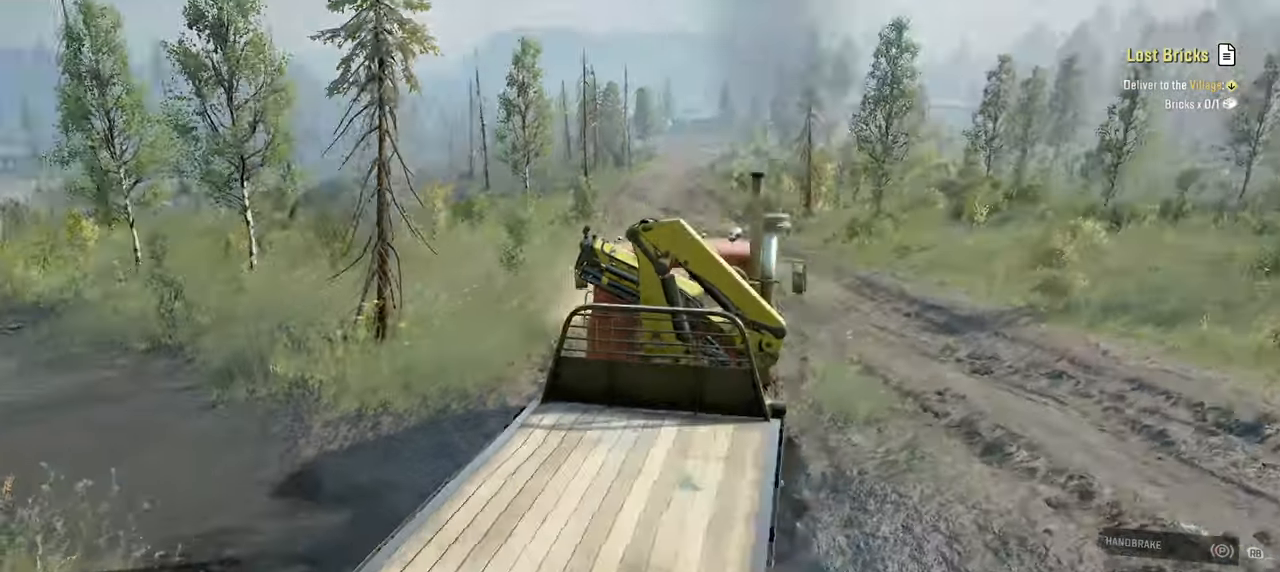
{"buttons": [], "left_stick": "center", "right_stick": "center", "events": [[134, "right_stick", "center"], [284, "Y", "down"], [384, "Y", "up"]]}
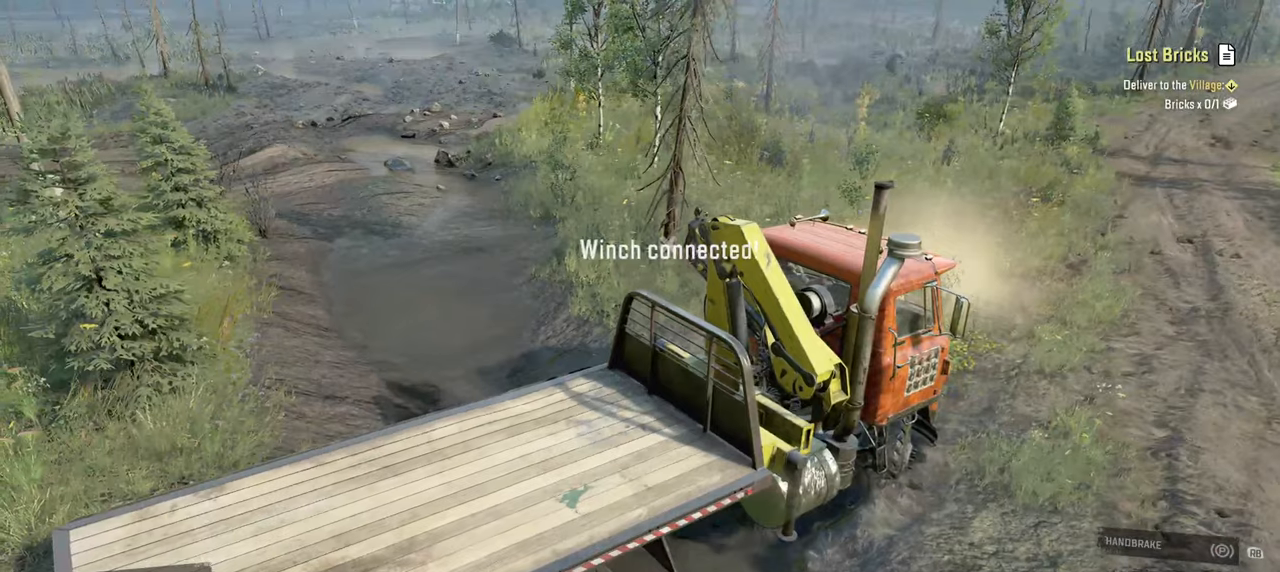
{"buttons": ["Y", "R2"], "left_stick": "up", "right_stick": "center", "events": [[67, "Y", "down"], [184, "R2", "down"], [350, "left_stick", "right"], [500, "left_stick", "up"]]}
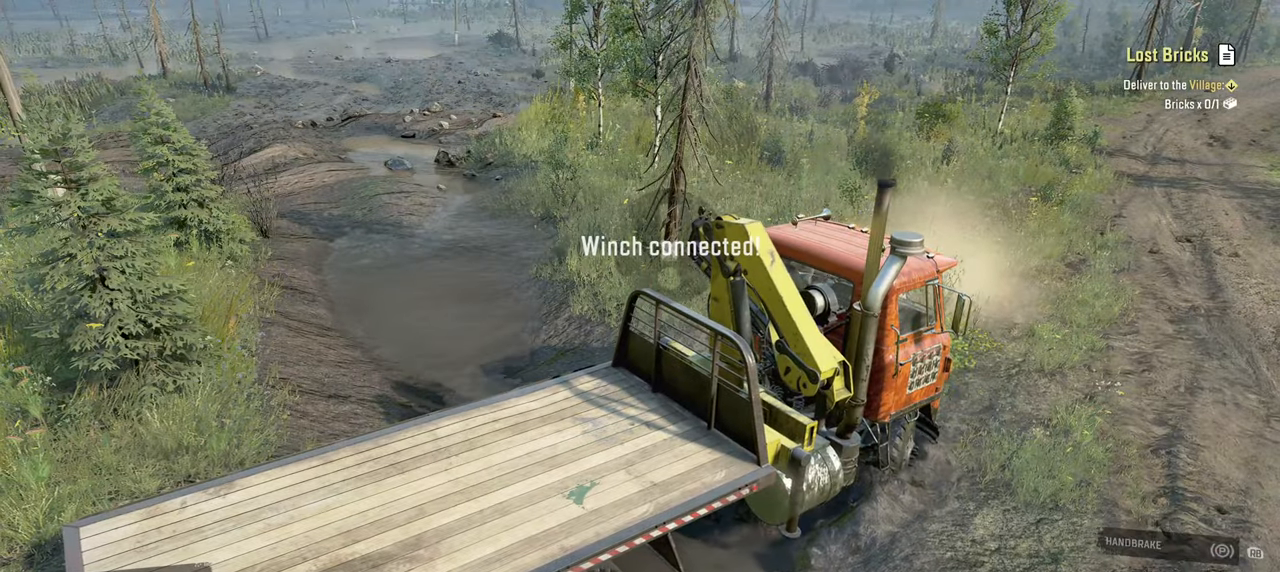
{"buttons": ["Y", "R2"], "left_stick": "up-right", "right_stick": "center", "events": [[50, "left_stick", "center"], [100, "left_stick", "up-left"], [434, "left_stick", "up-right"]]}
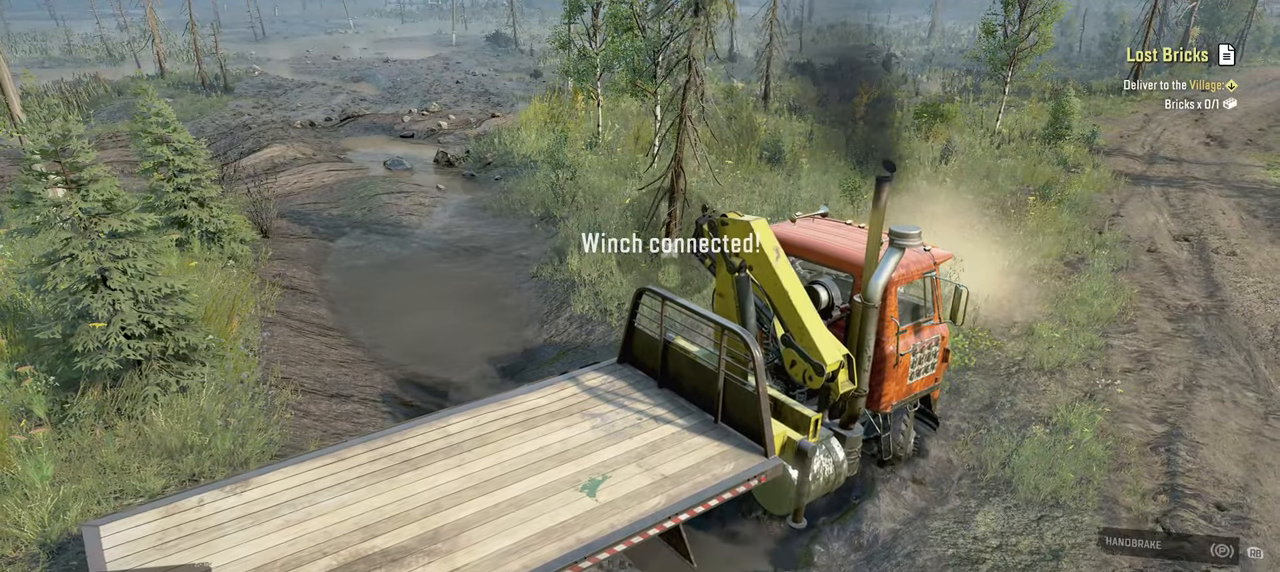
{"buttons": ["Y", "R2"], "left_stick": "center", "right_stick": "center", "events": [[300, "left_stick", "center"]]}
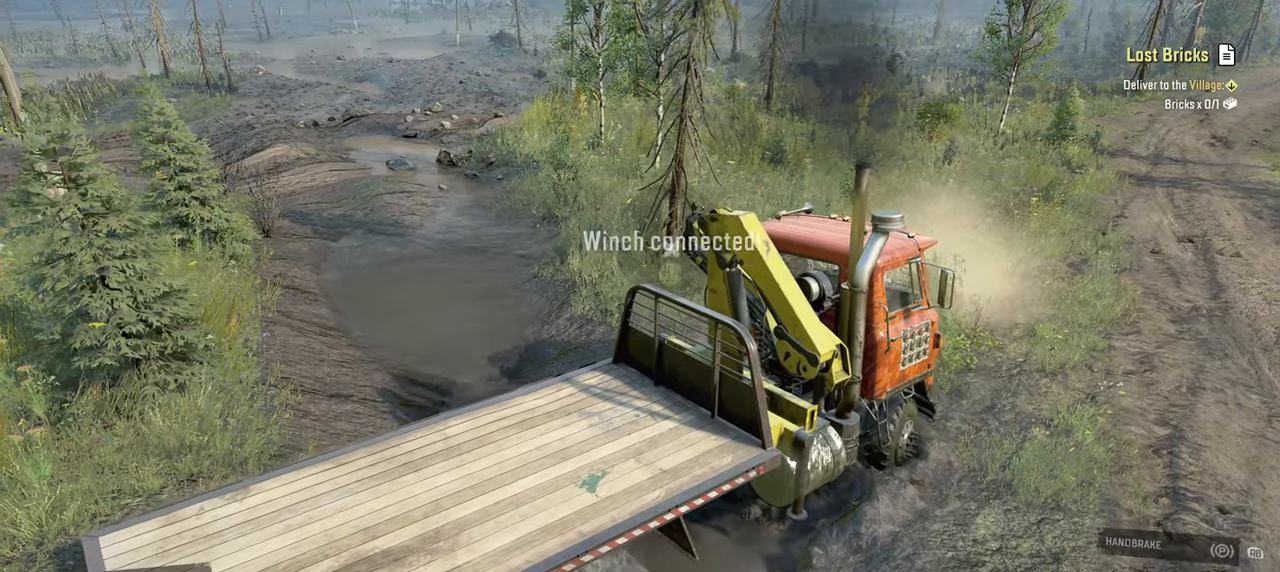
{"buttons": ["Y", "R2"], "left_stick": "up-left", "right_stick": "center", "events": [[34, "left_stick", "up-left"]]}
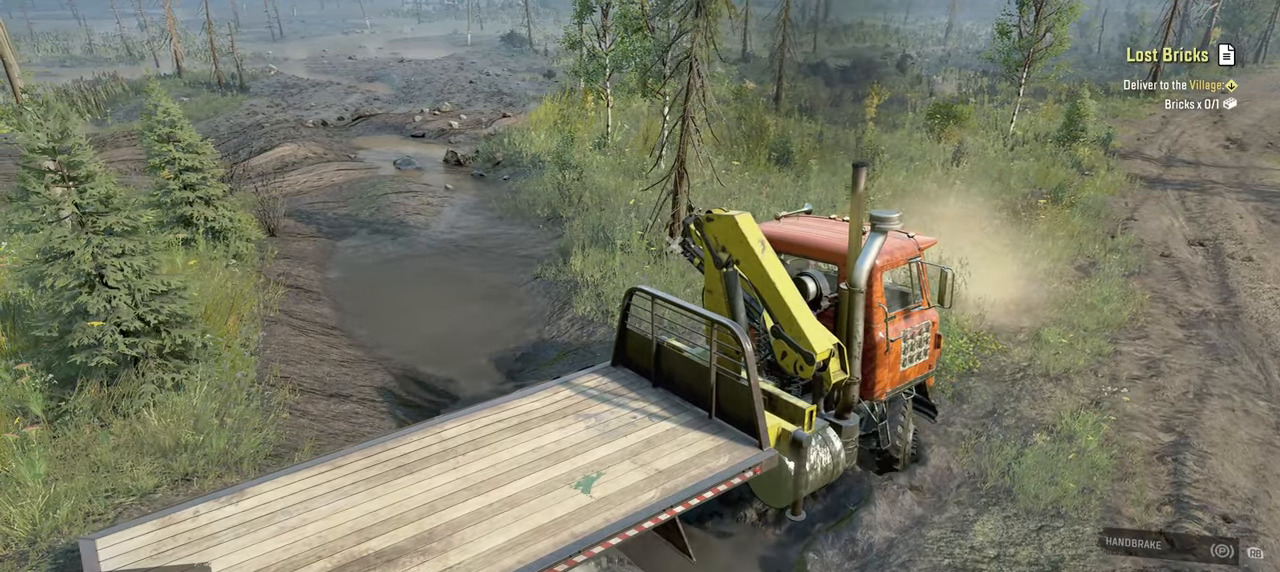
{"buttons": ["Y", "R2"], "left_stick": "up-left", "right_stick": "center", "events": []}
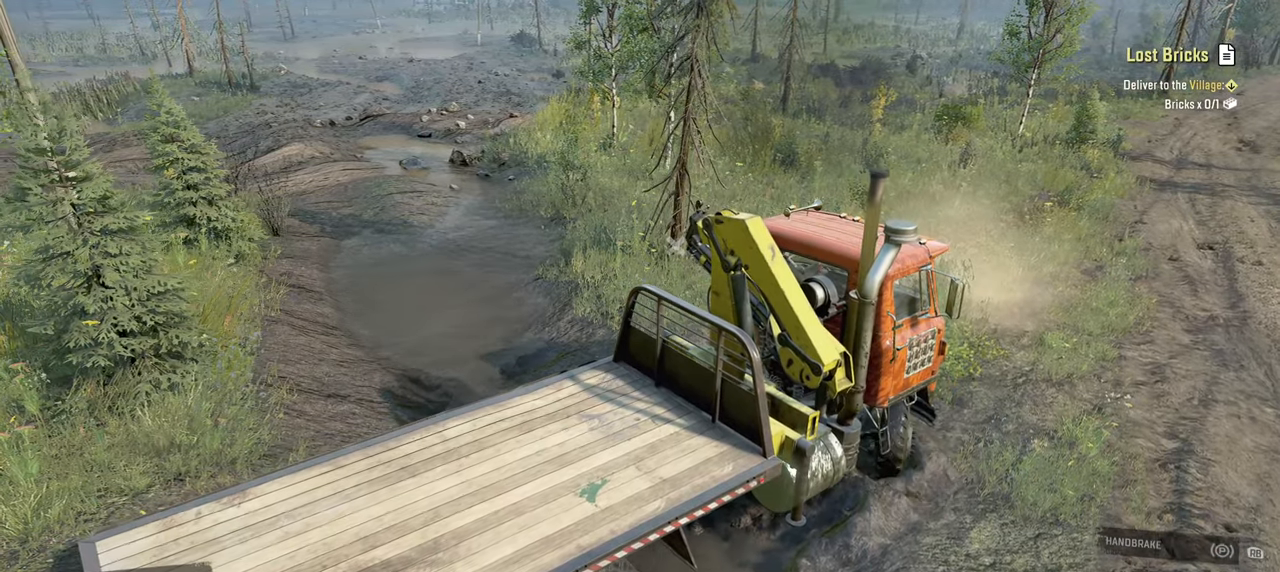
{"buttons": ["Y", "R2"], "left_stick": "up", "right_stick": "center", "events": [[484, "left_stick", "up"]]}
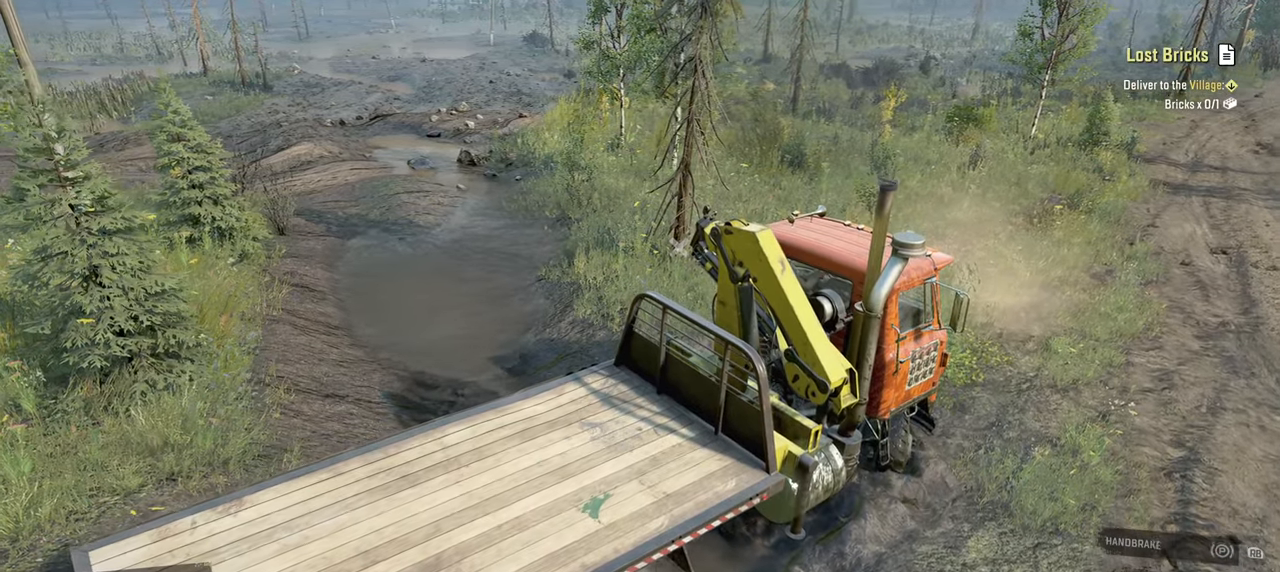
{"buttons": ["R2"], "left_stick": "down", "right_stick": "up-left", "events": [[84, "R2", "up"], [200, "Y", "up"], [267, "left_stick", "center"], [334, "left_stick", "down"], [367, "right_stick", "up-left"], [434, "R2", "down"]]}
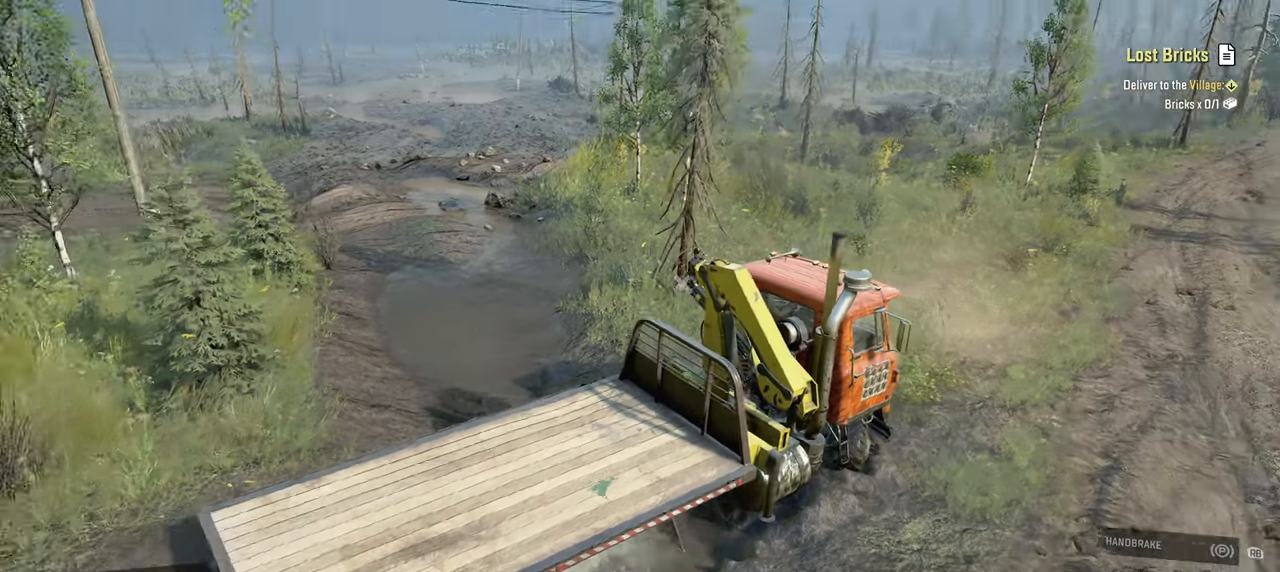
{"buttons": ["Y", "R2"], "left_stick": "center", "right_stick": "center", "events": [[100, "left_stick", "center"], [134, "right_stick", "center"], [267, "Y", "down"]]}
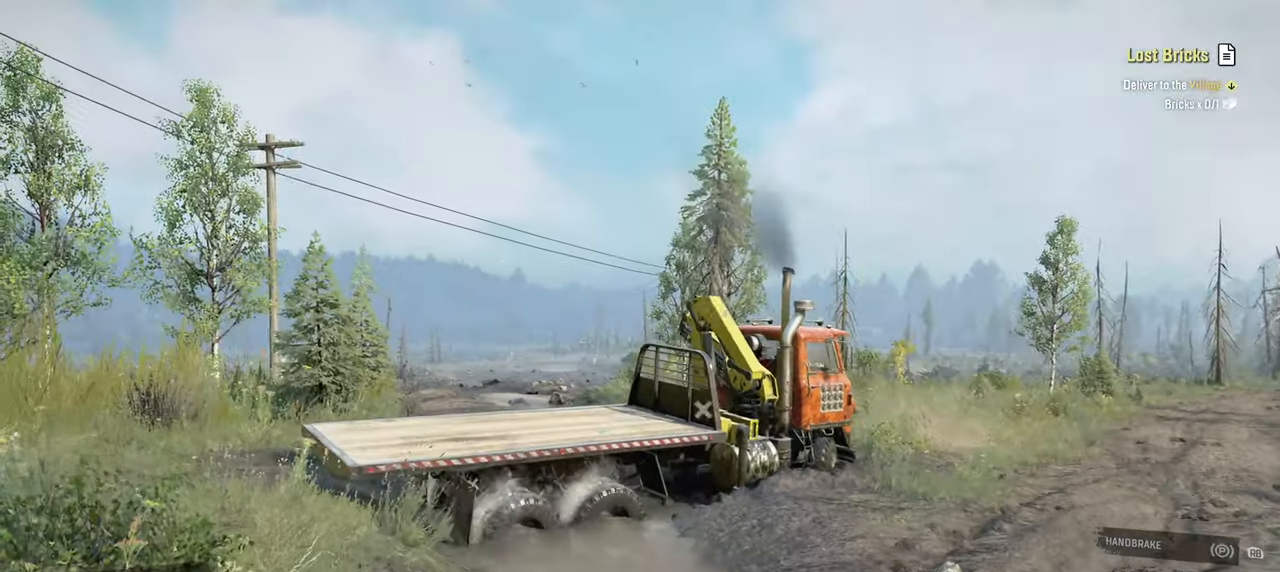
{"buttons": ["Y", "R2"], "left_stick": "up-right", "right_stick": "center", "events": [[84, "left_stick", "right"], [167, "left_stick", "up-right"]]}
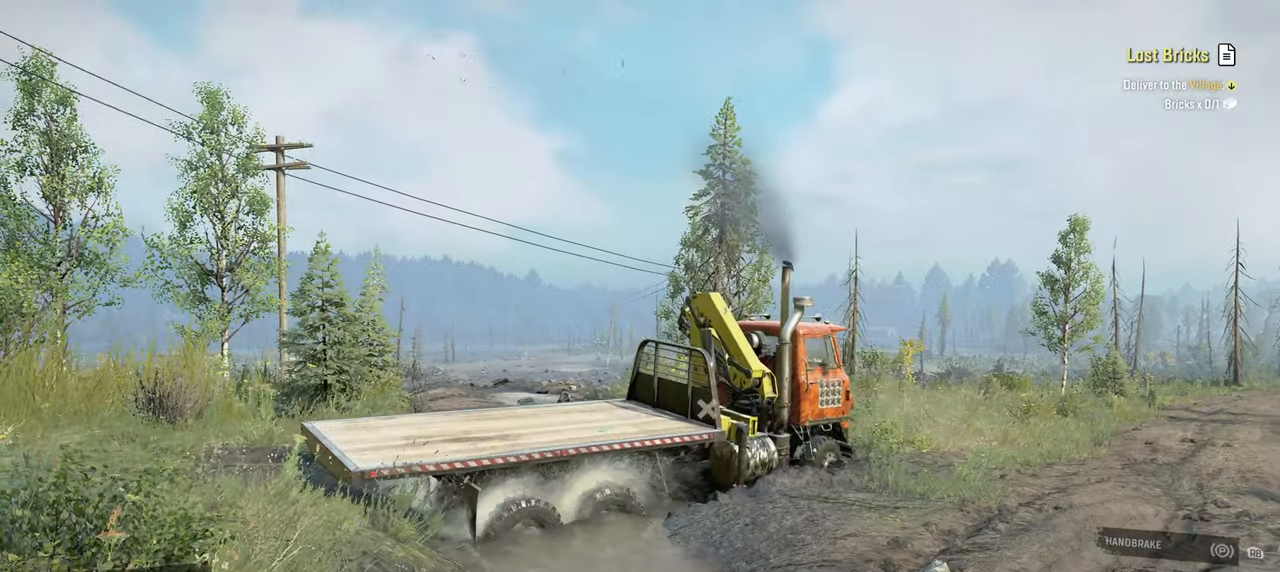
{"buttons": ["Y", "R2"], "left_stick": "up", "right_stick": "center", "events": [[484, "left_stick", "up"]]}
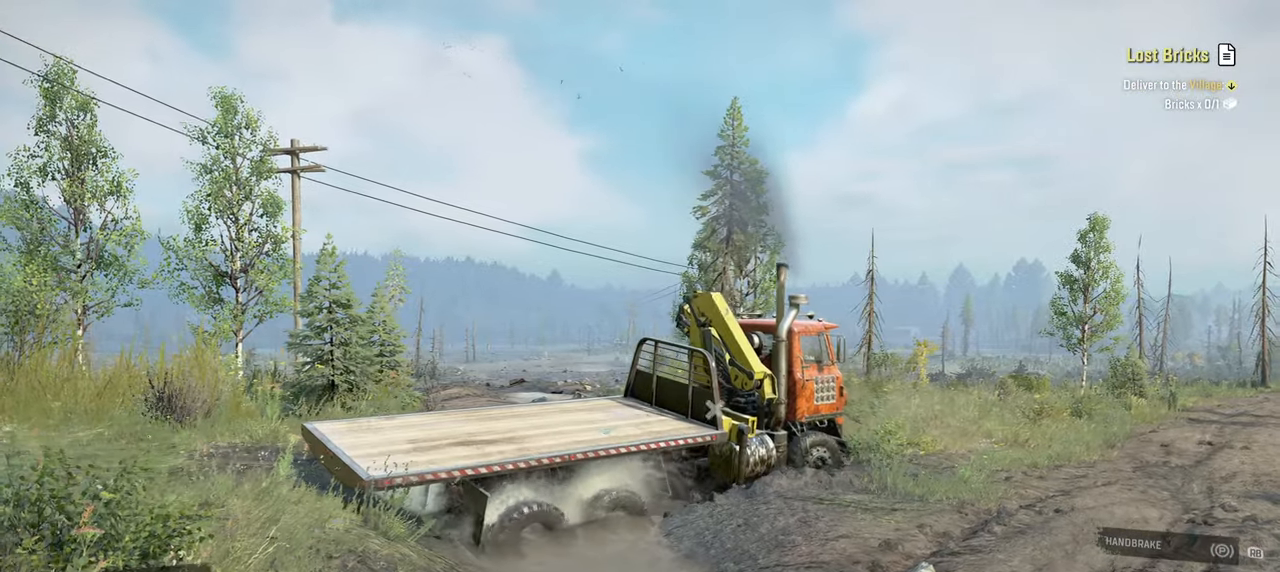
{"buttons": ["Y", "R2"], "left_stick": "up", "right_stick": "center", "events": []}
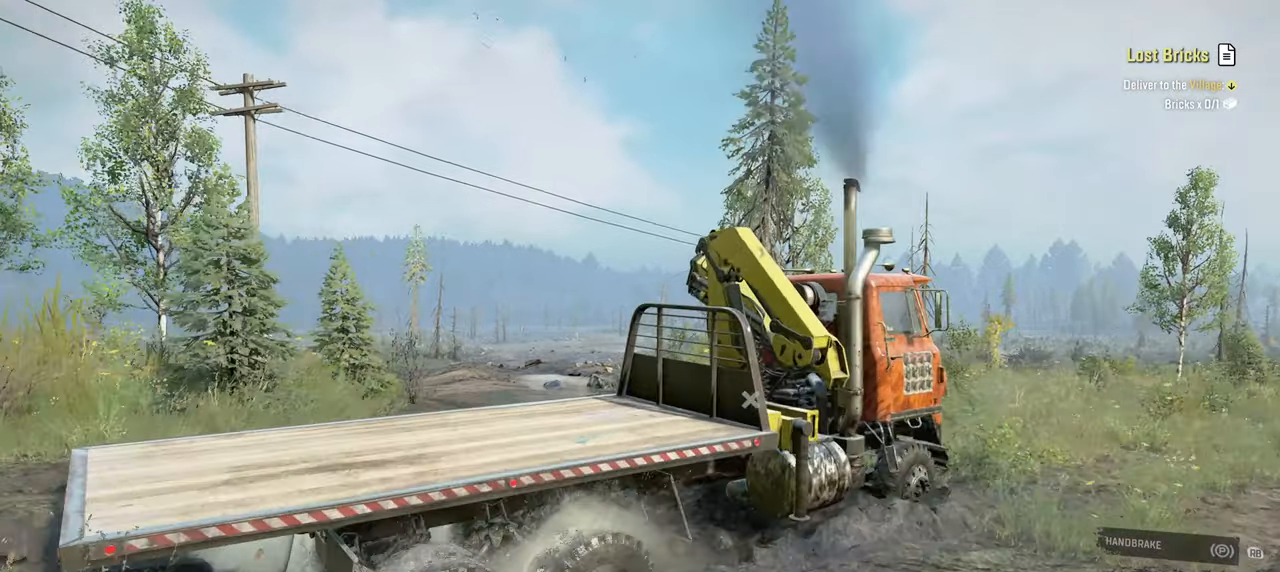
{"buttons": ["Y", "R2"], "left_stick": "up", "right_stick": "center", "events": []}